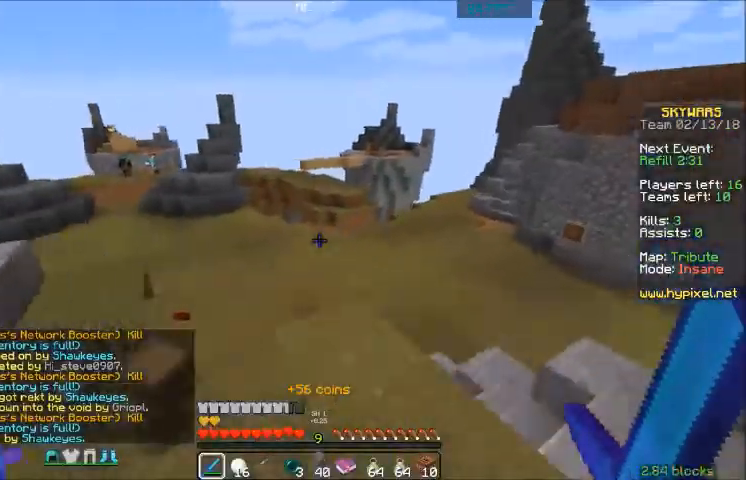
Gameplay with keyboard and mouse; each line is a JSON object with the keys and mouse buttons held at the frame after it. "events" lists presses ("down") and releases ("up") of "a", "d", "s", "w", "mouse_left" and "mouse_right" between this image and that frame as [ms after this image, input, new state], when the widget could be followed in between. "mouse_left", "mouse_right" = the "left", "right" buttons of the "mouse" list. No other keys are recorded. Fast repeated clicks can show as one long hold. Mouse movement is not recorded.
{"keys": ["w"], "mouse": [], "events": [[67, "d", "up"], [234, "d", "down"], [267, "d", "up"]]}
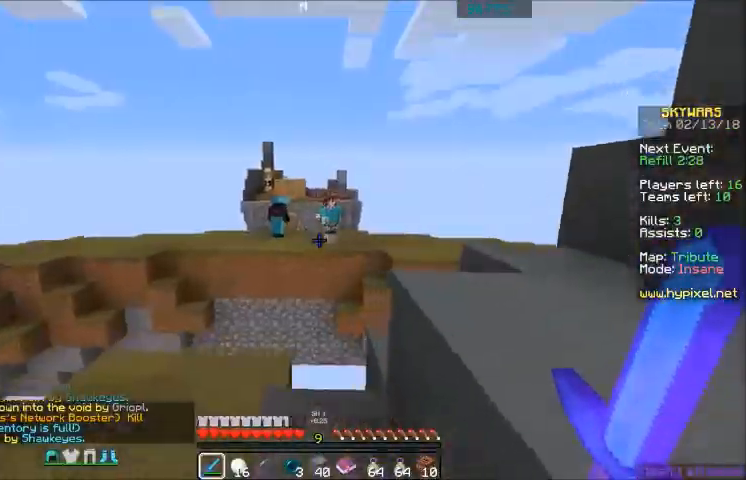
{"keys": ["w"], "mouse": [], "events": [[334, "mouse_right", "down"], [434, "mouse_right", "up"]]}
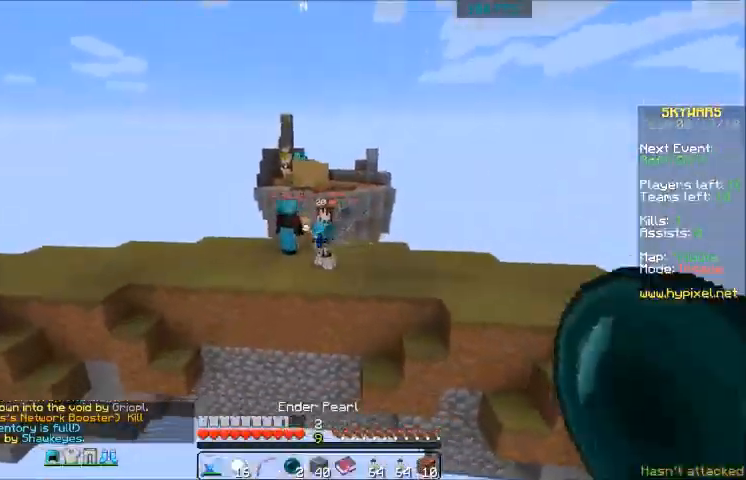
{"keys": [], "mouse": [], "events": [[334, "w", "up"]]}
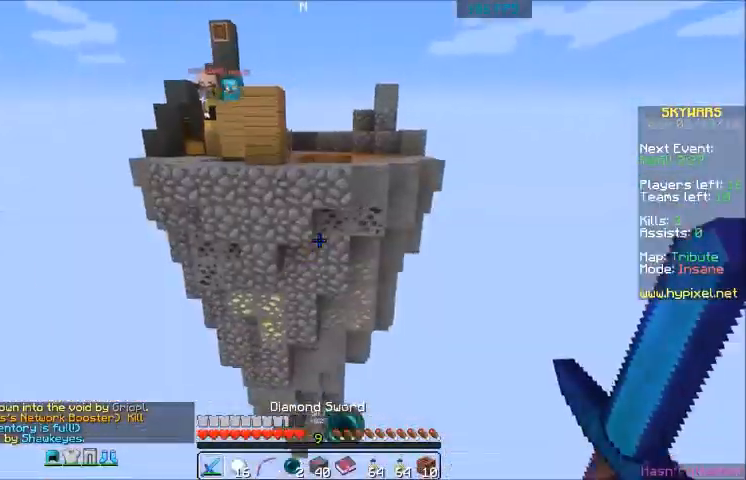
{"keys": [], "mouse": [], "events": []}
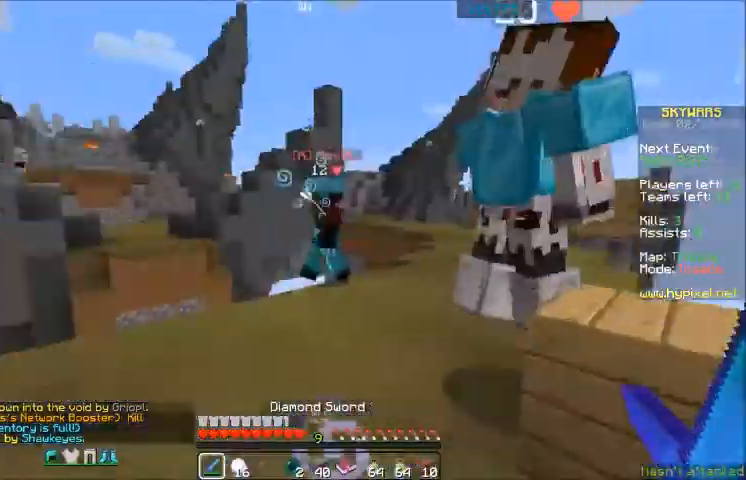
{"keys": ["w"], "mouse": [], "events": [[200, "w", "down"], [300, "a", "down"], [367, "mouse_left", "down"], [400, "mouse_left", "up"], [500, "a", "up"]]}
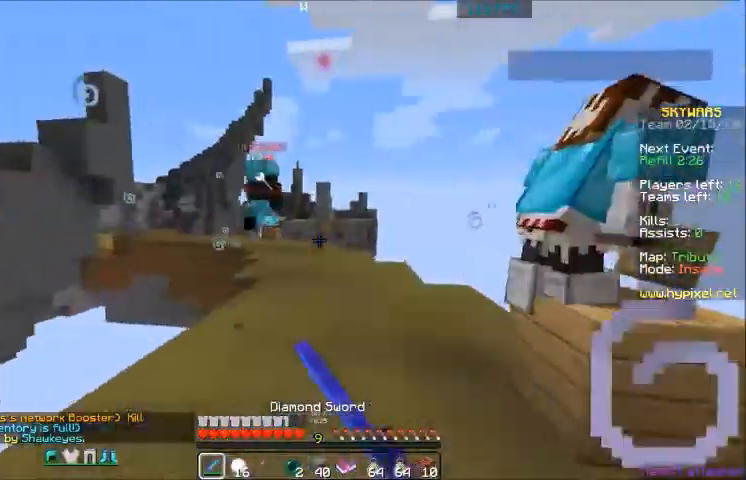
{"keys": ["d"], "mouse": [], "events": [[334, "d", "down"], [401, "w", "up"], [434, "mouse_left", "down"], [501, "mouse_left", "up"]]}
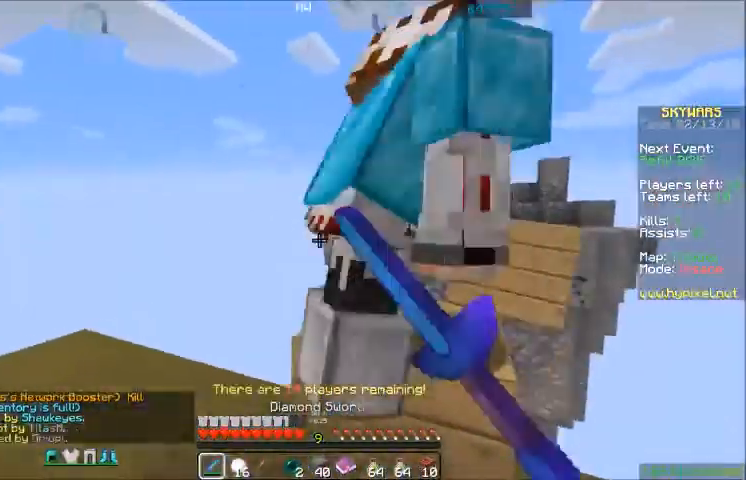
{"keys": ["s"], "mouse": [], "events": [[33, "mouse_left", "down"], [100, "mouse_left", "up"], [200, "d", "up"], [200, "mouse_left", "down"], [234, "a", "down"], [234, "mouse_left", "up"], [300, "mouse_left", "down"], [334, "mouse_left", "up"], [434, "mouse_left", "down"], [434, "s", "down"], [501, "a", "up"], [501, "mouse_left", "up"]]}
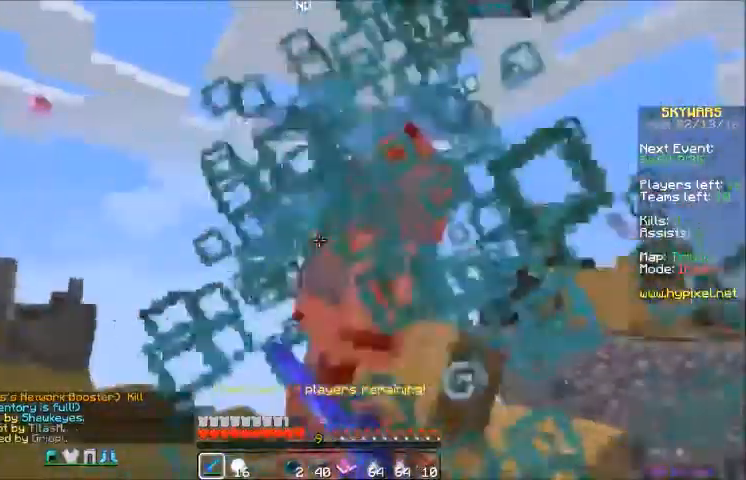
{"keys": ["s"], "mouse": [], "events": [[100, "mouse_left", "down"], [166, "mouse_left", "up"], [233, "mouse_left", "down"], [333, "mouse_left", "up"]]}
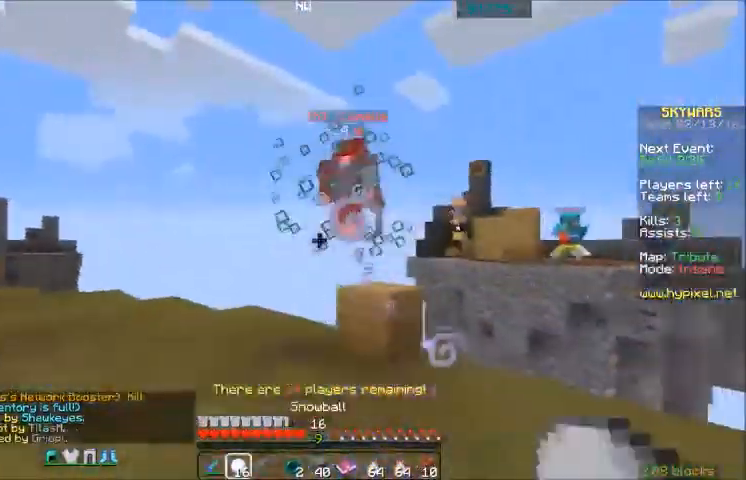
{"keys": ["a", "w"], "mouse": [], "events": [[33, "d", "down"], [33, "mouse_right", "down"], [33, "s", "up"], [100, "mouse_right", "up"], [300, "d", "up"], [334, "w", "down"], [400, "a", "down"]]}
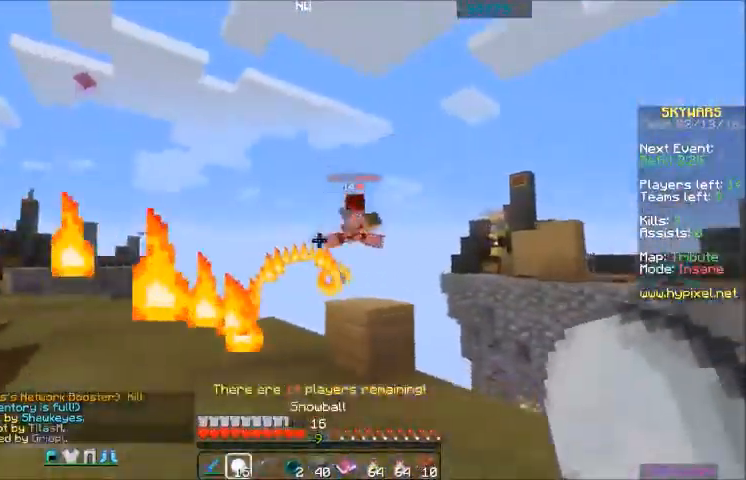
{"keys": ["w"], "mouse": [], "events": [[233, "a", "up"]]}
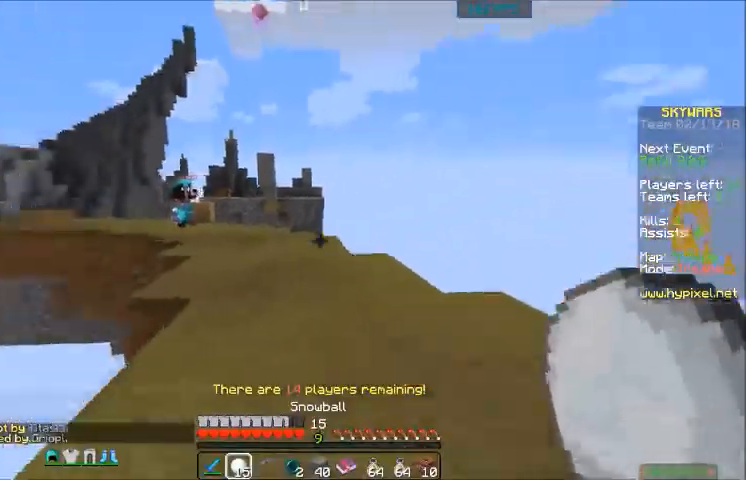
{"keys": ["d", "w"], "mouse": [], "events": [[234, "d", "down"]]}
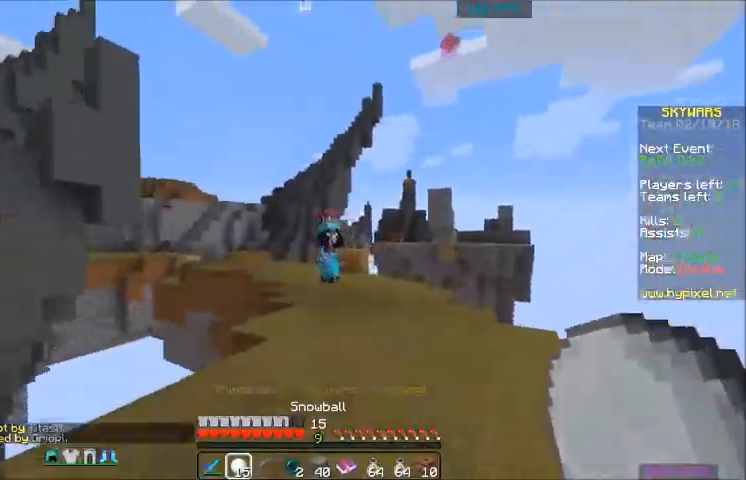
{"keys": ["d", "w"], "mouse": [], "events": [[66, "d", "up"], [100, "mouse_right", "down"], [200, "mouse_right", "up"], [467, "d", "down"]]}
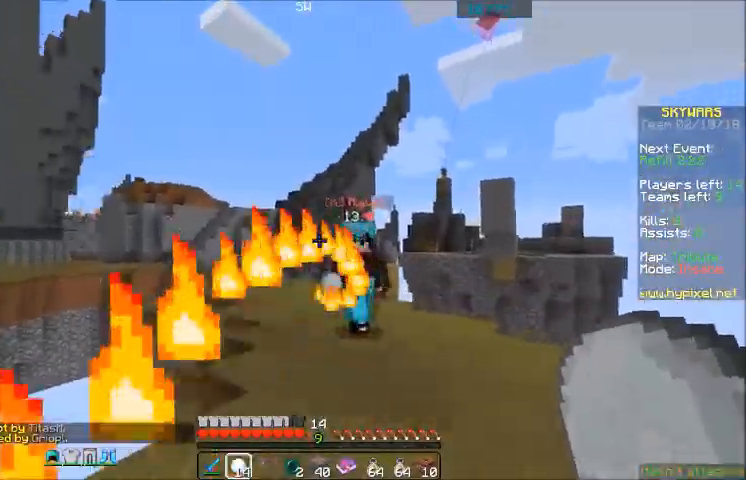
{"keys": ["a"], "mouse": ["left"], "events": [[100, "mouse_right", "down"], [200, "mouse_right", "up"], [400, "d", "up"], [400, "mouse_left", "down"], [467, "a", "down"], [467, "mouse_left", "up"], [500, "mouse_left", "down"], [500, "w", "up"]]}
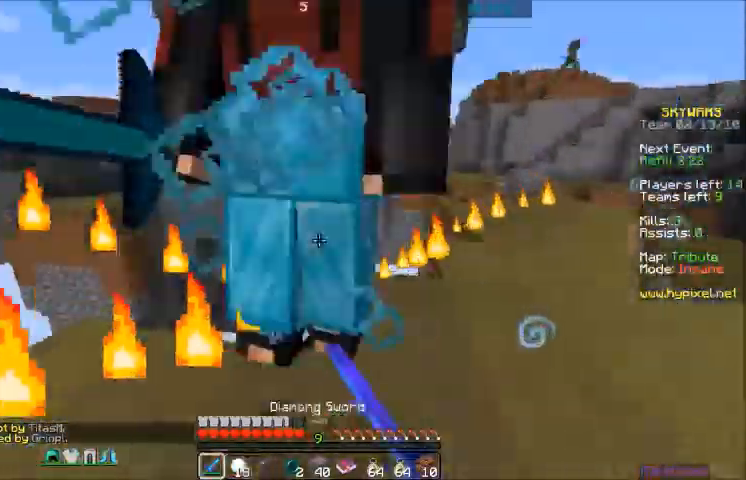
{"keys": ["w"], "mouse": ["left"], "events": [[101, "mouse_left", "up"], [167, "mouse_left", "down"], [201, "mouse_left", "up"], [267, "mouse_left", "down"], [301, "mouse_left", "up"], [401, "mouse_left", "down"], [401, "w", "down"], [434, "mouse_left", "up"], [501, "a", "up"], [501, "mouse_left", "down"]]}
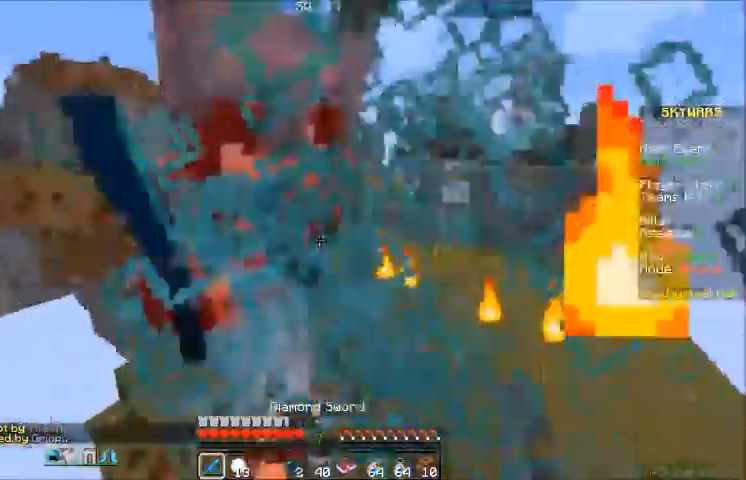
{"keys": ["d", "w"], "mouse": [], "events": [[133, "mouse_left", "up"], [200, "d", "down"], [200, "mouse_left", "down"], [200, "w", "up"], [267, "mouse_left", "up"], [300, "mouse_left", "down"], [367, "mouse_left", "up"], [434, "mouse_left", "down"], [501, "mouse_left", "up"], [501, "w", "down"]]}
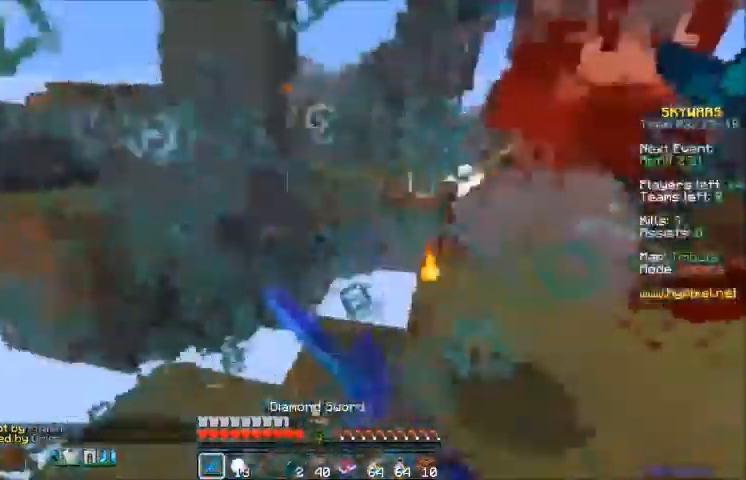
{"keys": ["a", "w"], "mouse": ["left"], "events": [[66, "mouse_left", "down"], [100, "mouse_left", "up"], [200, "mouse_left", "down"], [300, "a", "down"], [300, "d", "up"], [300, "mouse_left", "up"], [333, "mouse_left", "down"], [467, "mouse_left", "up"], [500, "mouse_left", "down"]]}
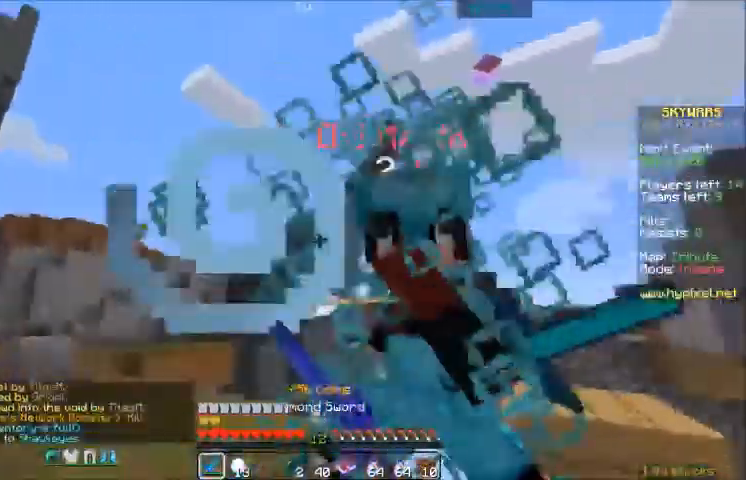
{"keys": ["w"], "mouse": [], "events": [[33, "a", "up"], [67, "mouse_left", "up"], [133, "mouse_left", "down"], [133, "w", "up"], [200, "mouse_left", "up"], [234, "d", "down"], [267, "mouse_left", "down"], [334, "mouse_left", "up"], [434, "d", "up"], [434, "w", "down"]]}
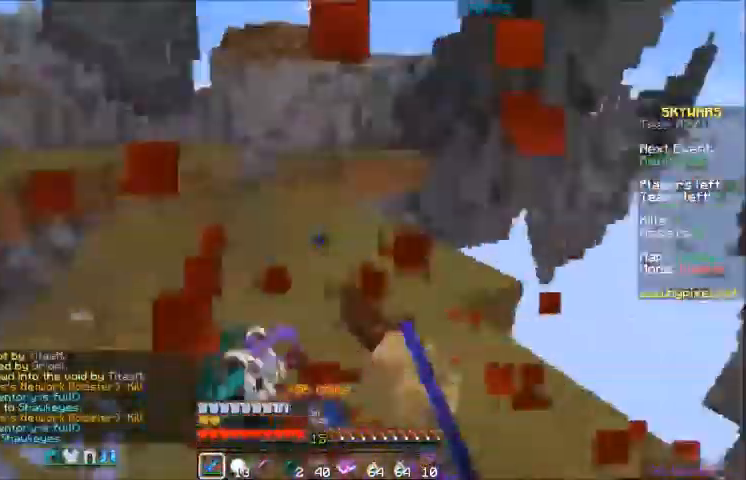
{"keys": ["w"], "mouse": [], "events": [[167, "d", "down"], [234, "w", "up"], [334, "d", "up"], [468, "w", "down"]]}
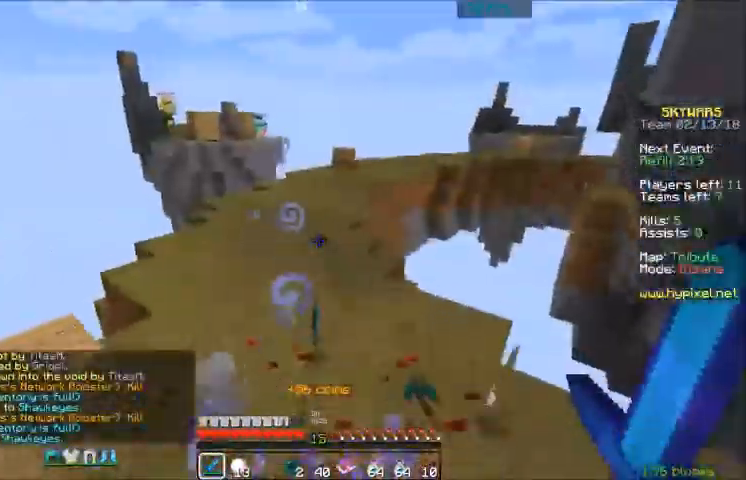
{"keys": ["w"], "mouse": [], "events": []}
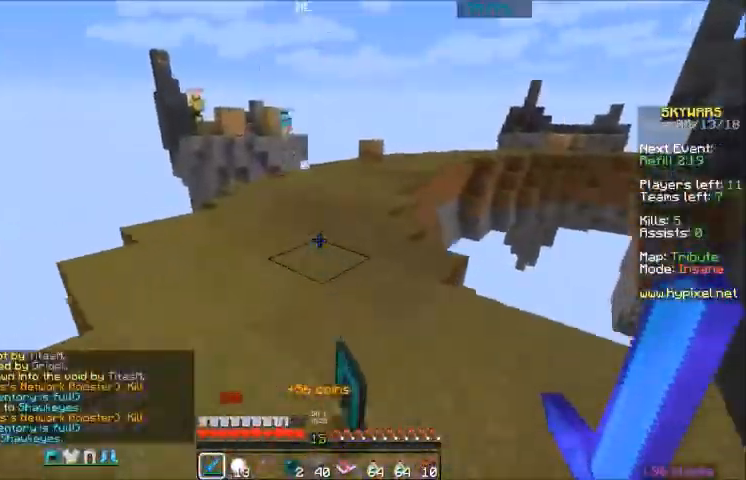
{"keys": ["a", "w"], "mouse": [], "events": [[467, "a", "down"]]}
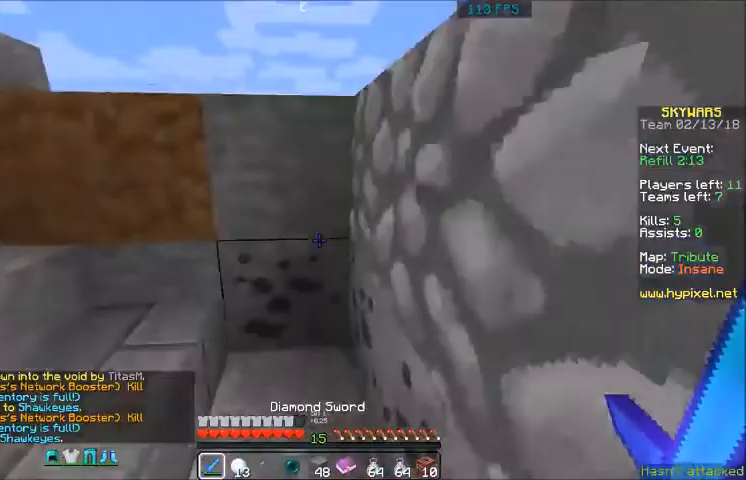
{"keys": ["s"], "mouse": [], "events": [[267, "w", "up"], [400, "a", "up"], [400, "s", "down"]]}
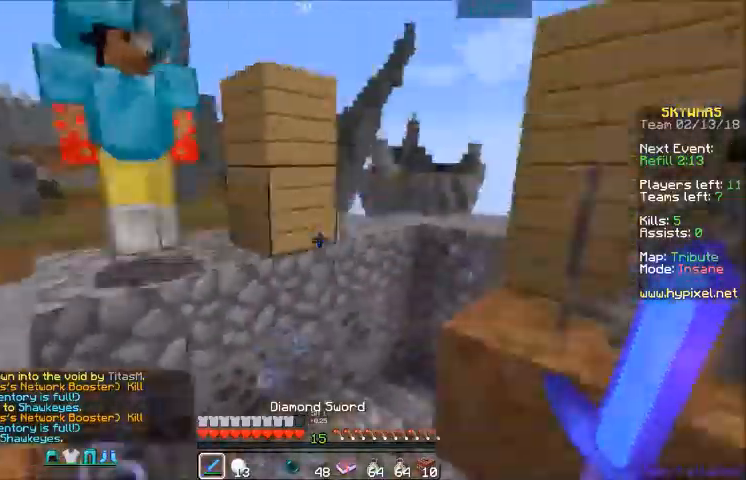
{"keys": ["d"], "mouse": [], "events": [[401, "mouse_right", "down"], [434, "d", "down"], [501, "mouse_right", "up"], [501, "s", "up"]]}
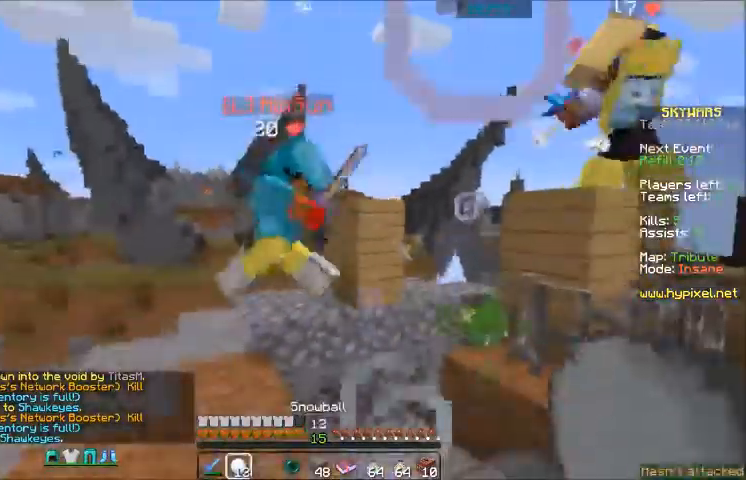
{"keys": ["d", "w"], "mouse": ["left"], "events": [[67, "w", "down"], [200, "mouse_left", "down"], [234, "mouse_left", "up"], [300, "mouse_left", "down"]]}
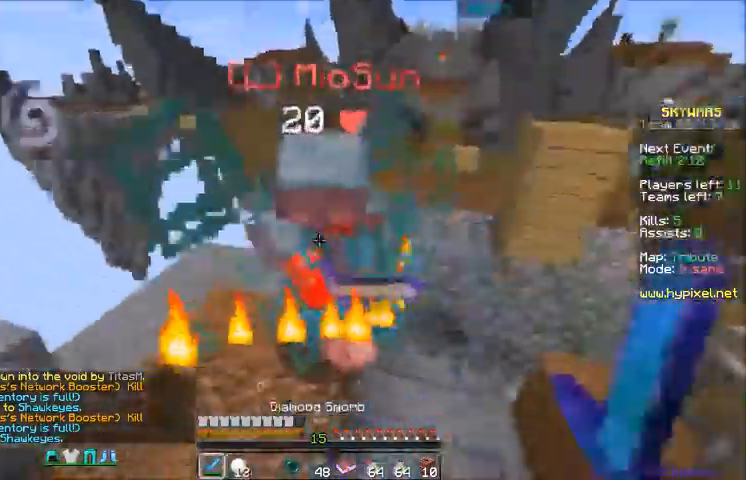
{"keys": ["a", "w"], "mouse": [], "events": [[167, "w", "up"], [267, "w", "down"], [334, "d", "up"], [334, "mouse_left", "up"], [367, "a", "down"], [367, "mouse_left", "down"], [434, "mouse_left", "up"]]}
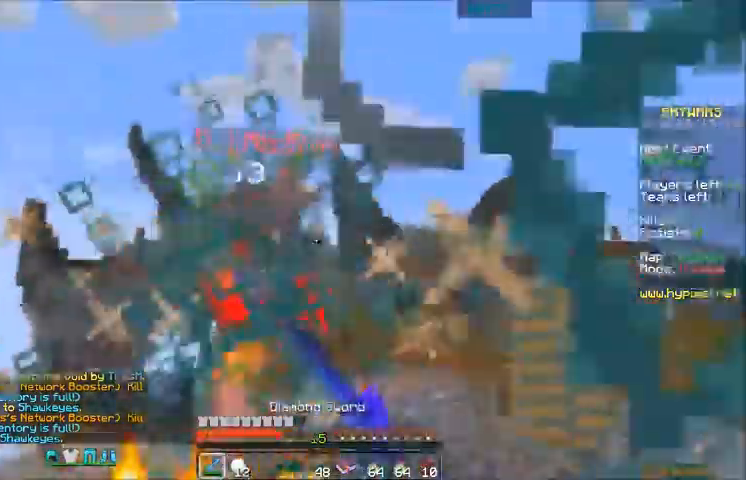
{"keys": ["w"], "mouse": [], "events": [[133, "mouse_left", "down"], [133, "w", "up"], [166, "mouse_left", "up"], [200, "a", "up"], [200, "w", "down"], [267, "mouse_left", "down"], [333, "mouse_left", "up"], [433, "mouse_left", "down"], [467, "mouse_left", "up"]]}
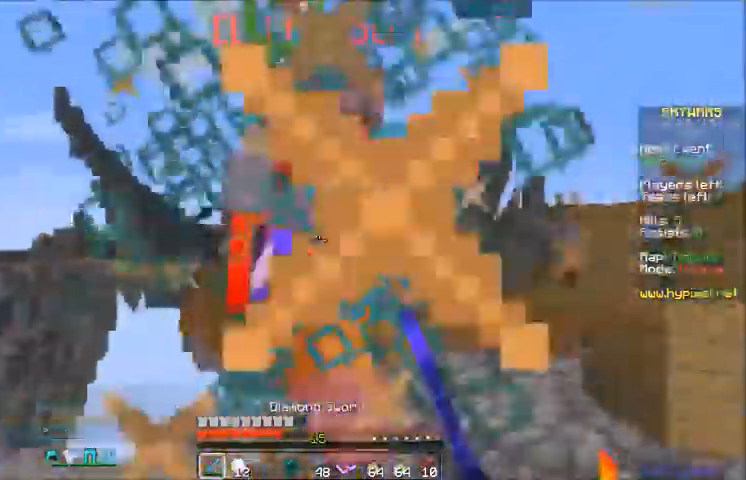
{"keys": ["s"], "mouse": [], "events": [[33, "mouse_left", "down"], [67, "a", "down"], [67, "mouse_left", "up"], [167, "mouse_left", "down"], [234, "mouse_left", "up"], [234, "w", "up"], [334, "mouse_left", "down"], [367, "a", "up"], [367, "mouse_left", "up"], [367, "s", "down"], [401, "mouse_left", "down"], [501, "mouse_left", "up"]]}
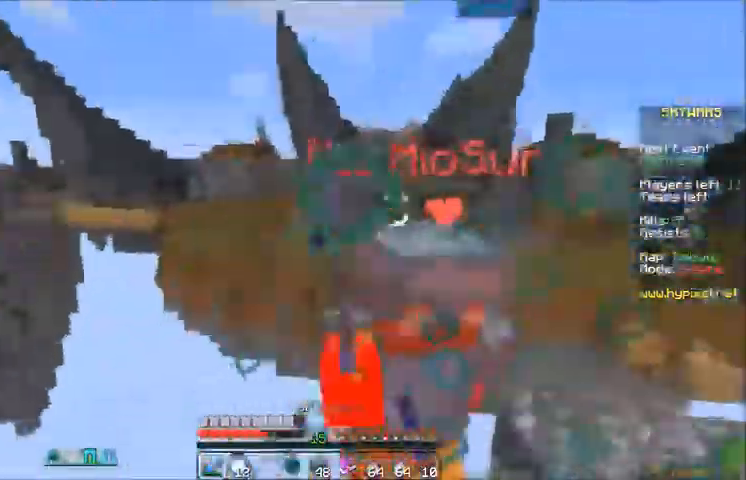
{"keys": ["a", "w"], "mouse": ["left"], "events": [[66, "d", "down"], [66, "mouse_left", "down"], [133, "mouse_left", "up"], [166, "s", "up"], [300, "w", "down"], [367, "d", "up"], [367, "mouse_left", "down"], [433, "a", "down"], [467, "mouse_left", "up"], [500, "mouse_left", "down"]]}
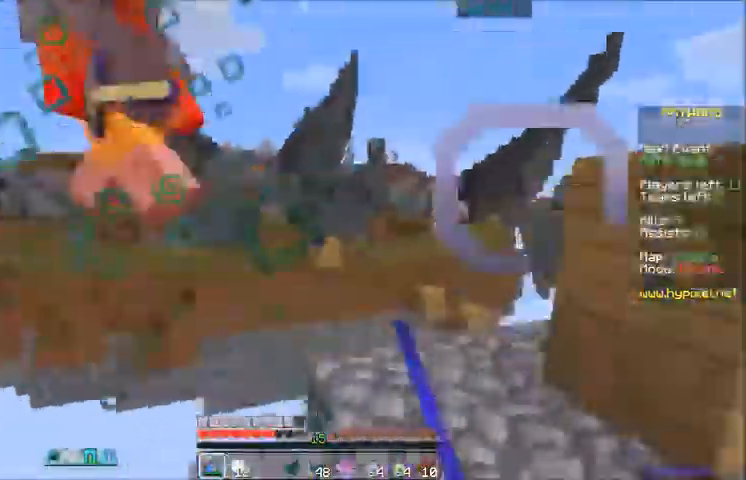
{"keys": ["a", "w"], "mouse": [], "events": [[67, "mouse_left", "up"], [100, "mouse_left", "down"], [234, "mouse_left", "up"], [267, "mouse_left", "down"], [300, "mouse_left", "up"]]}
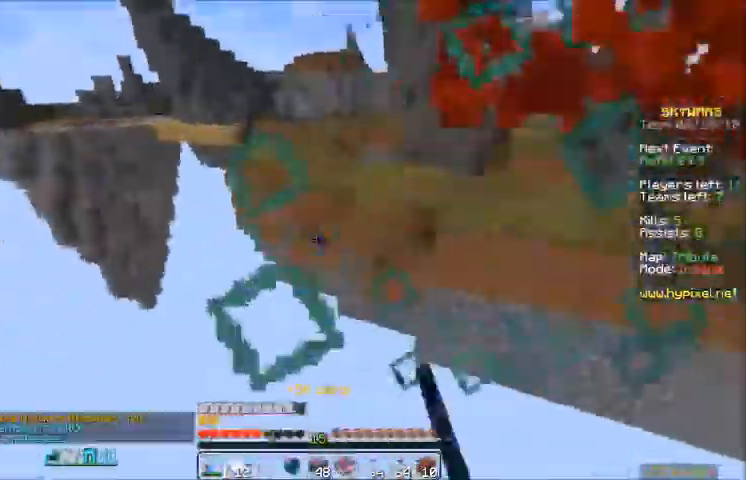
{"keys": ["a", "w"], "mouse": [], "events": [[233, "mouse_right", "down"], [300, "mouse_right", "up"]]}
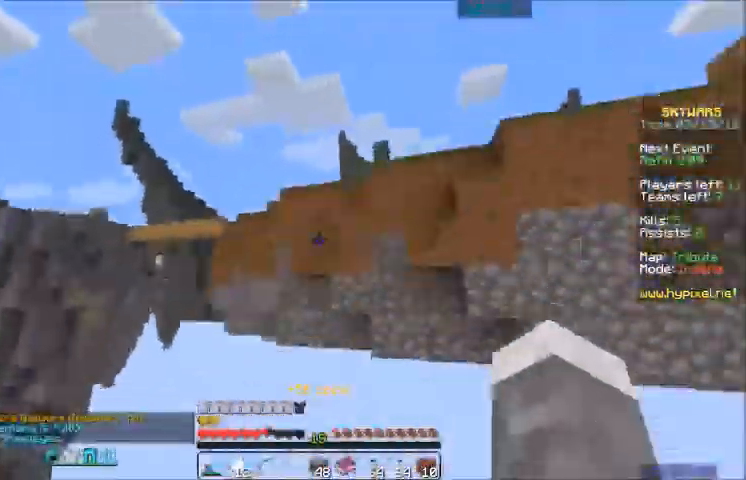
{"keys": ["a", "w"], "mouse": [], "events": []}
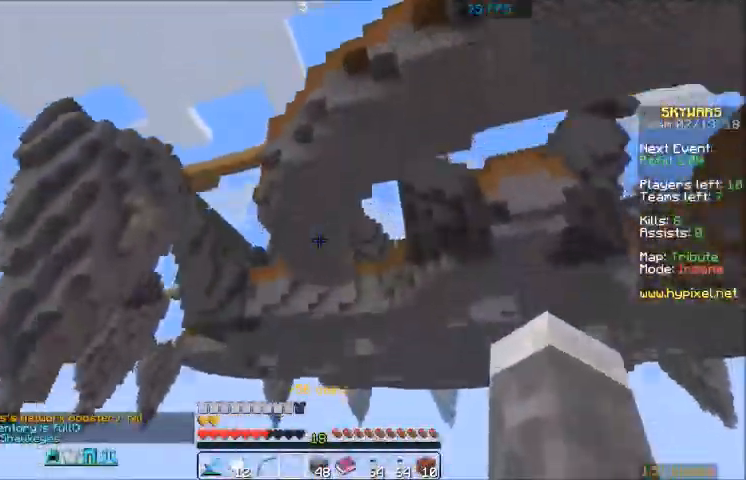
{"keys": ["w"], "mouse": [], "events": [[267, "a", "up"], [400, "mouse_right", "down"], [467, "mouse_right", "up"]]}